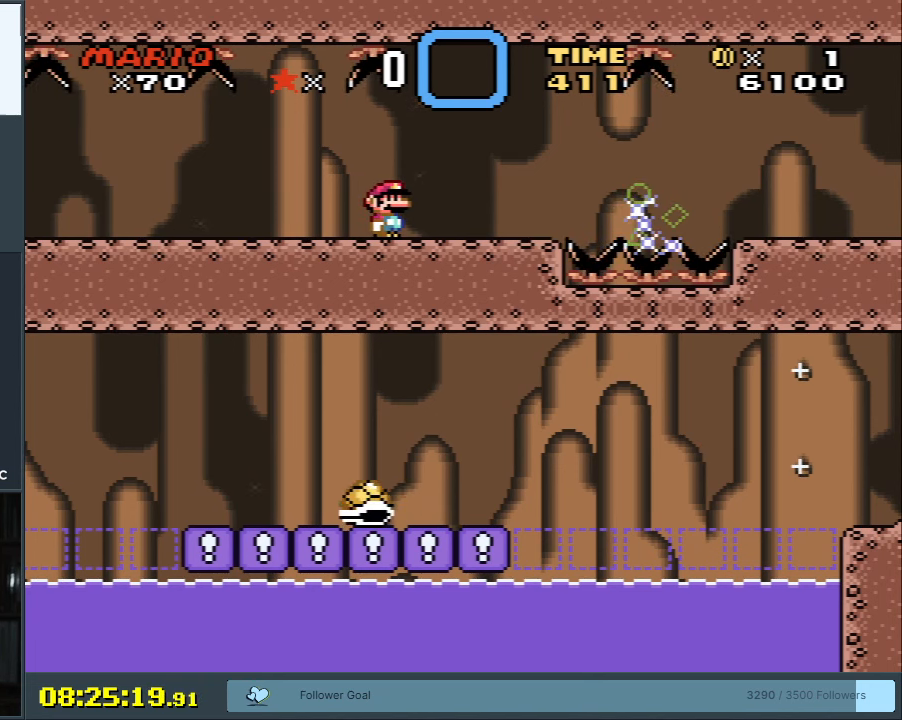
Gameplay with a controller (Nintendo layout); each line is a JSON object with the inputs held at the frame after it. "events" lists button and stick changes between this image and that frame as [ms after this image, input, new state], when the widget could be followed in between. Not read: L3 R3.
{"buttons": ["X"], "events": []}
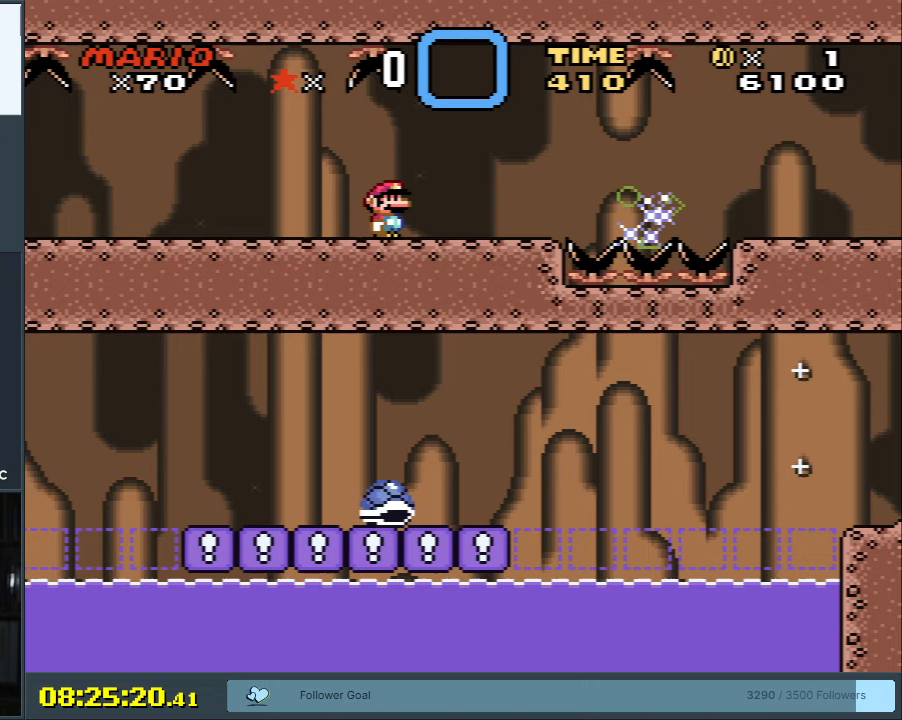
{"buttons": ["X"], "events": []}
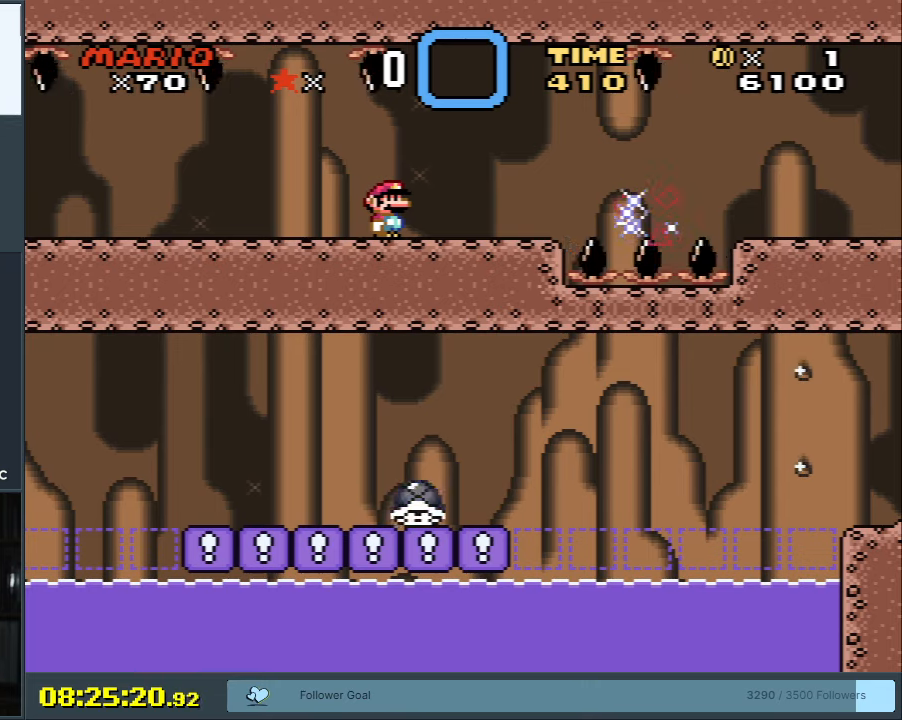
{"buttons": ["X"], "events": []}
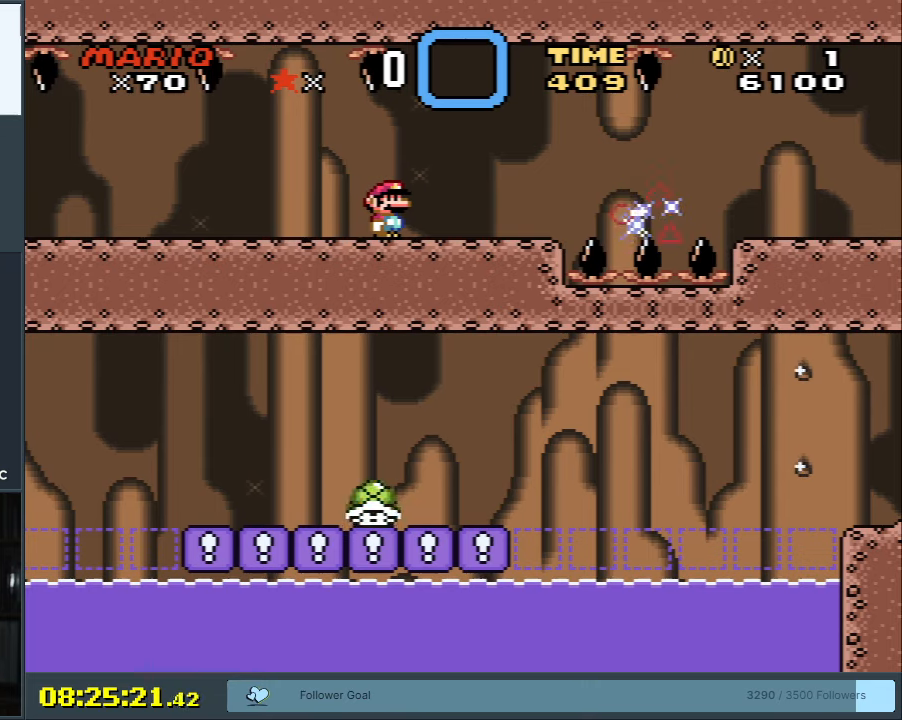
{"buttons": ["X"], "events": []}
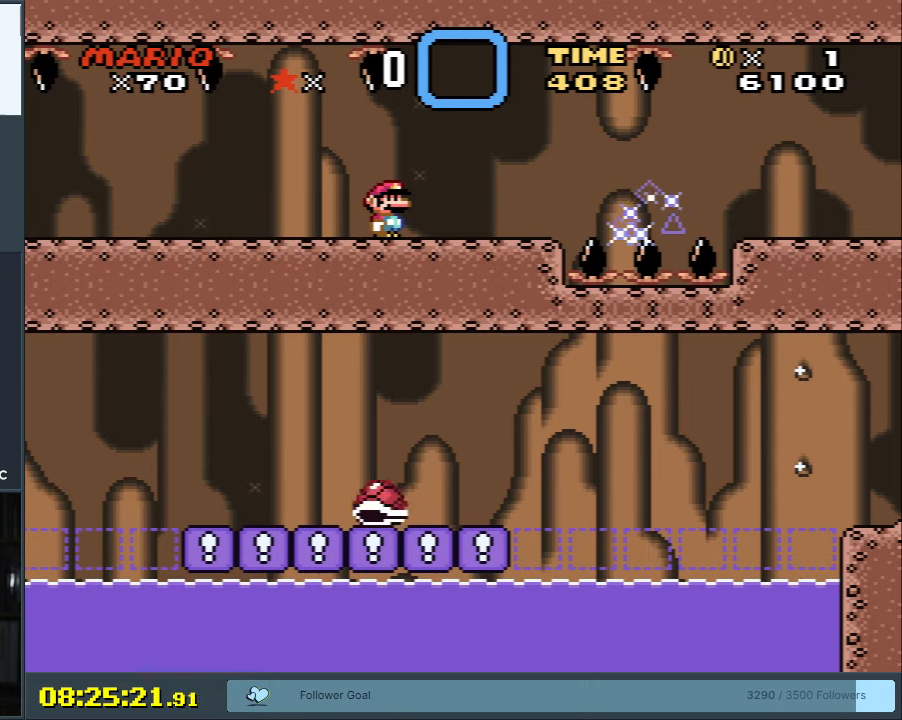
{"buttons": ["X"], "events": []}
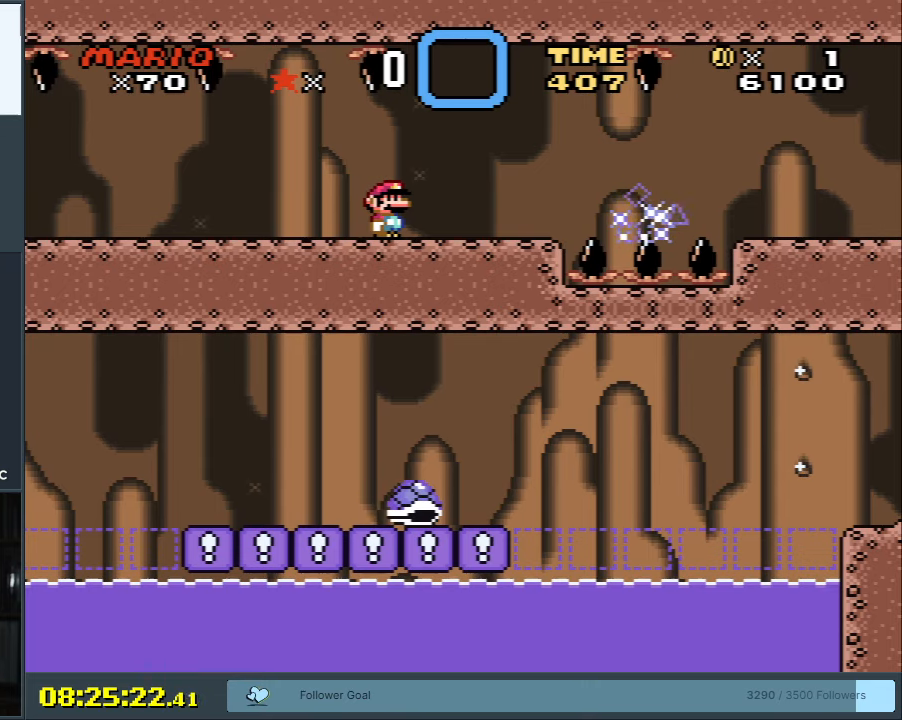
{"buttons": ["X"], "events": [[217, "DPAD_RIGHT", "down"], [467, "DPAD_RIGHT", "up"]]}
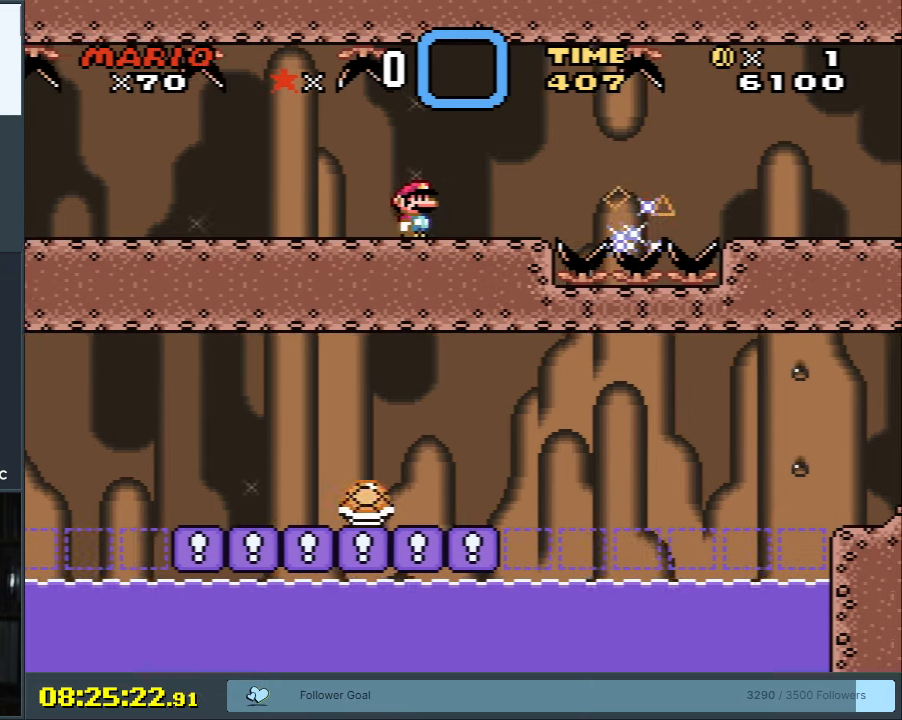
{"buttons": ["X", "DPAD_RIGHT"], "events": [[283, "DPAD_RIGHT", "down"], [333, "A", "down"], [383, "A", "up"]]}
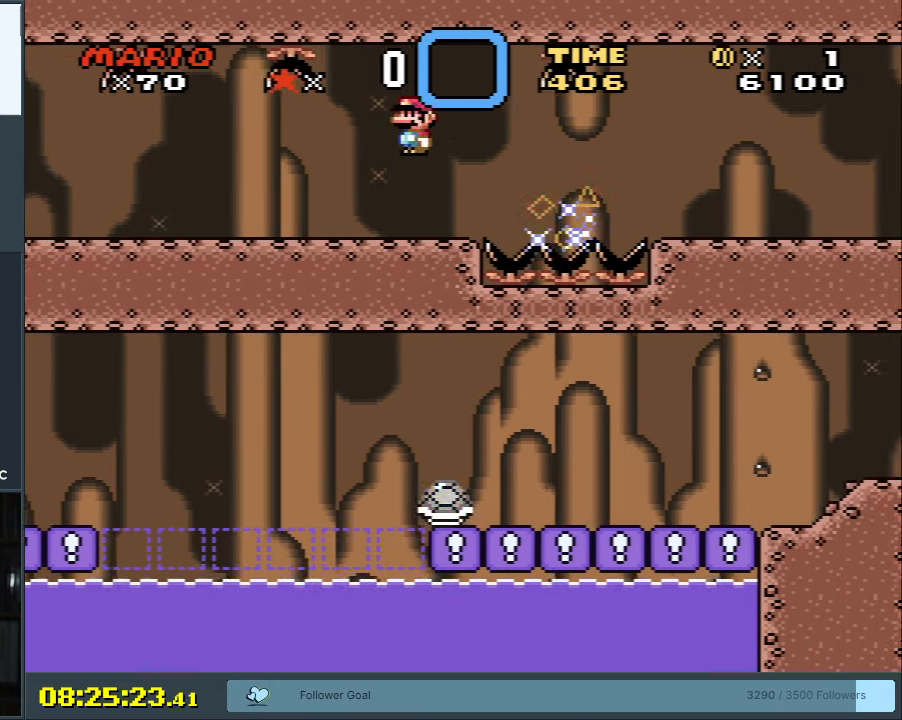
{"buttons": ["X", "DPAD_RIGHT"], "events": []}
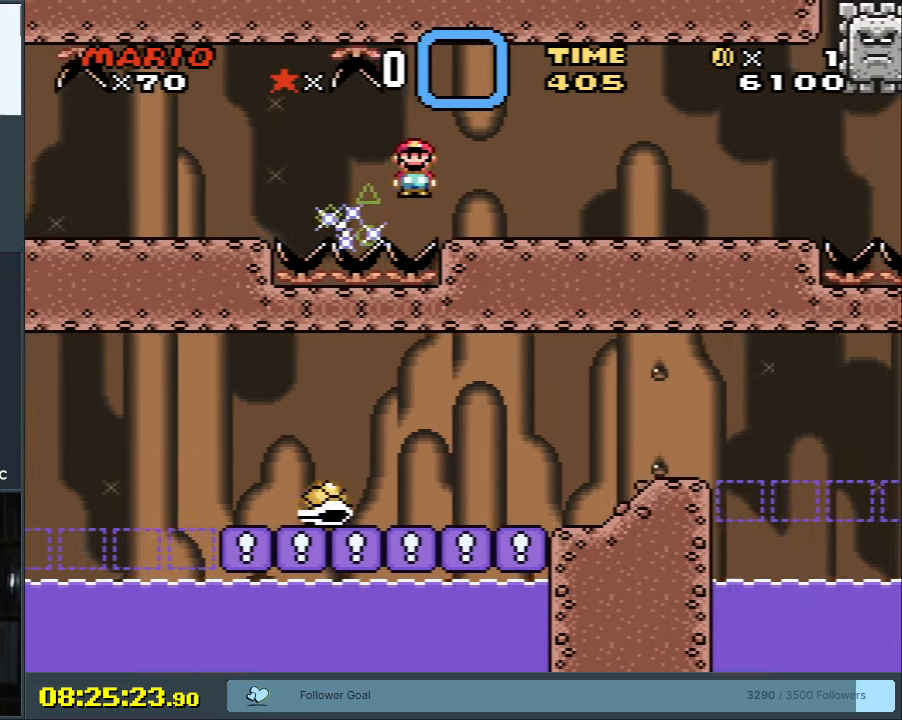
{"buttons": ["X"], "events": [[183, "DPAD_RIGHT", "up"]]}
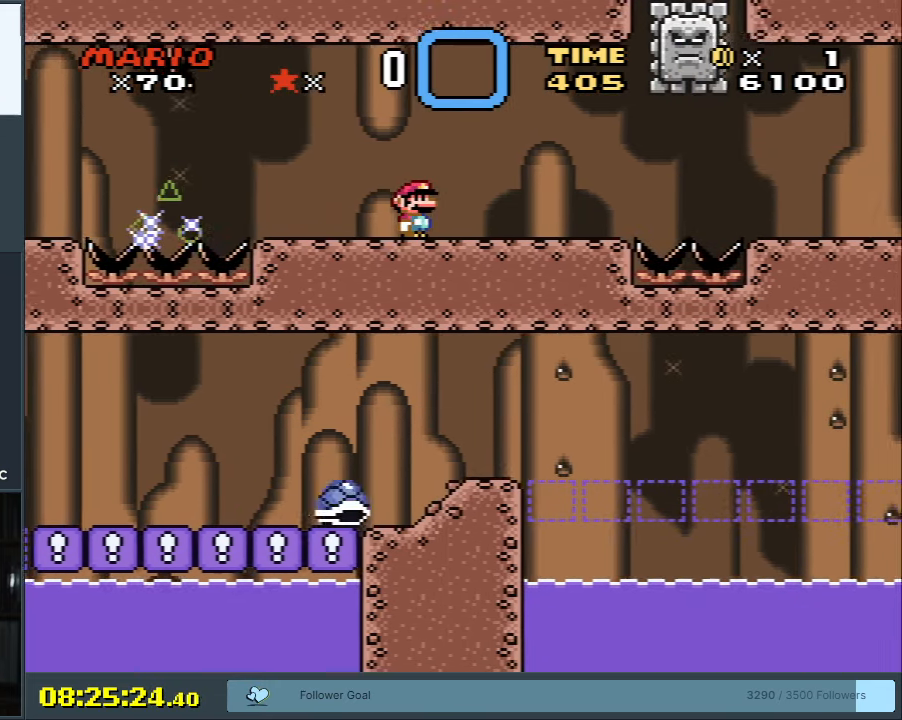
{"buttons": ["X"], "events": []}
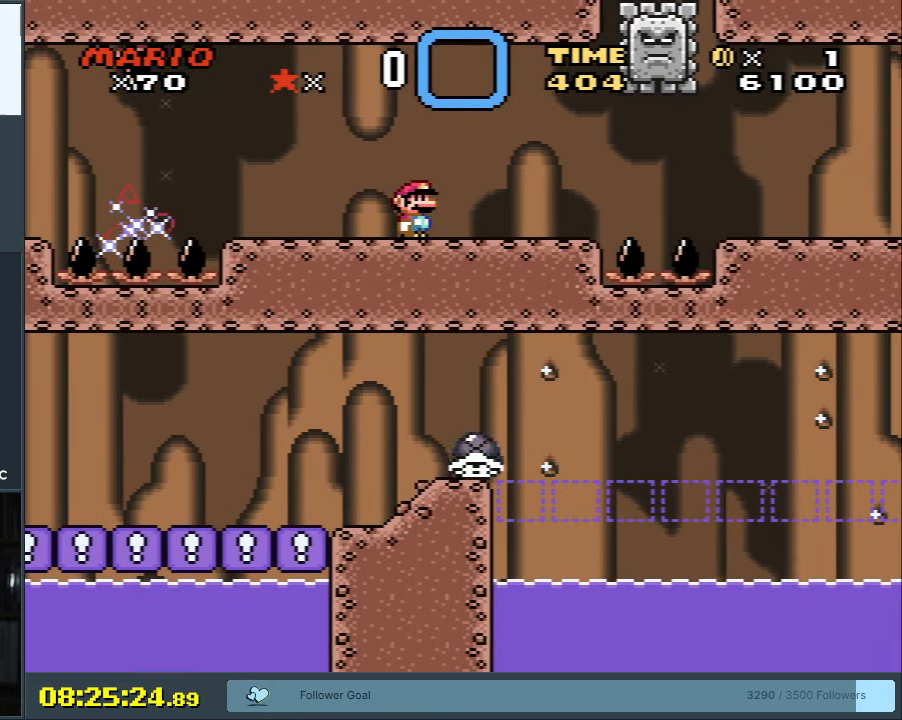
{"buttons": ["X"], "events": [[17, "A", "down"], [100, "A", "up"], [233, "DPAD_RIGHT", "down"], [283, "DPAD_RIGHT", "up"]]}
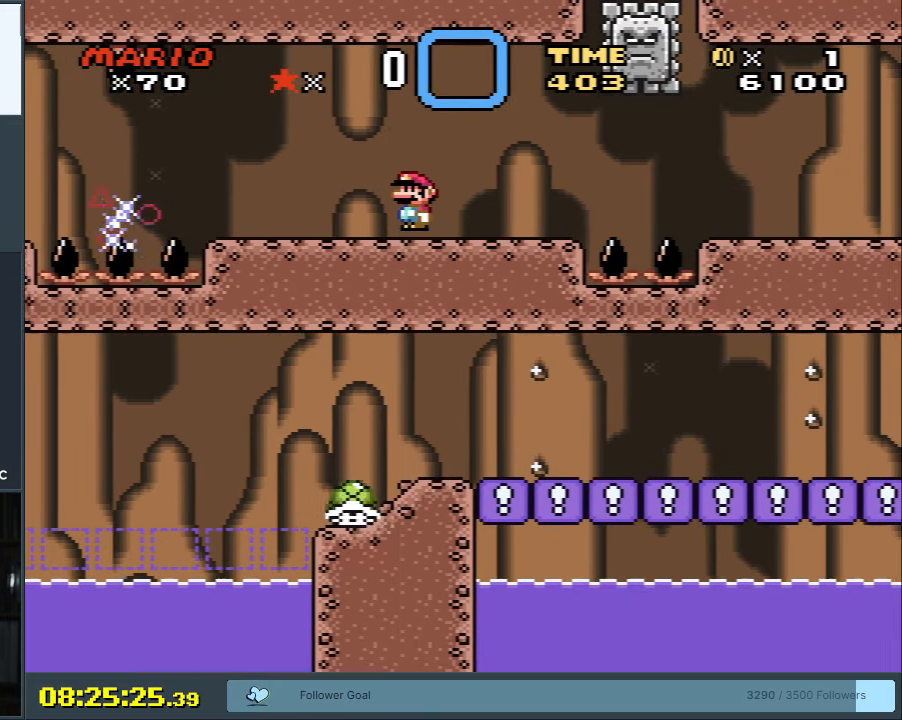
{"buttons": ["X"], "events": [[333, "DPAD_RIGHT", "down"], [450, "DPAD_RIGHT", "up"]]}
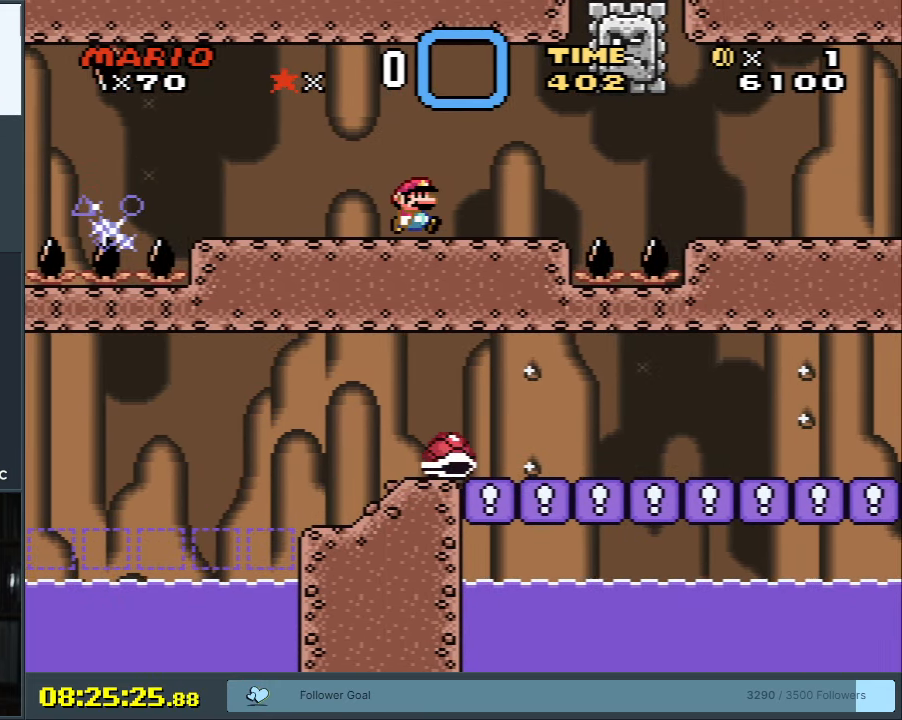
{"buttons": ["X", "DPAD_RIGHT"], "events": [[367, "DPAD_RIGHT", "down"]]}
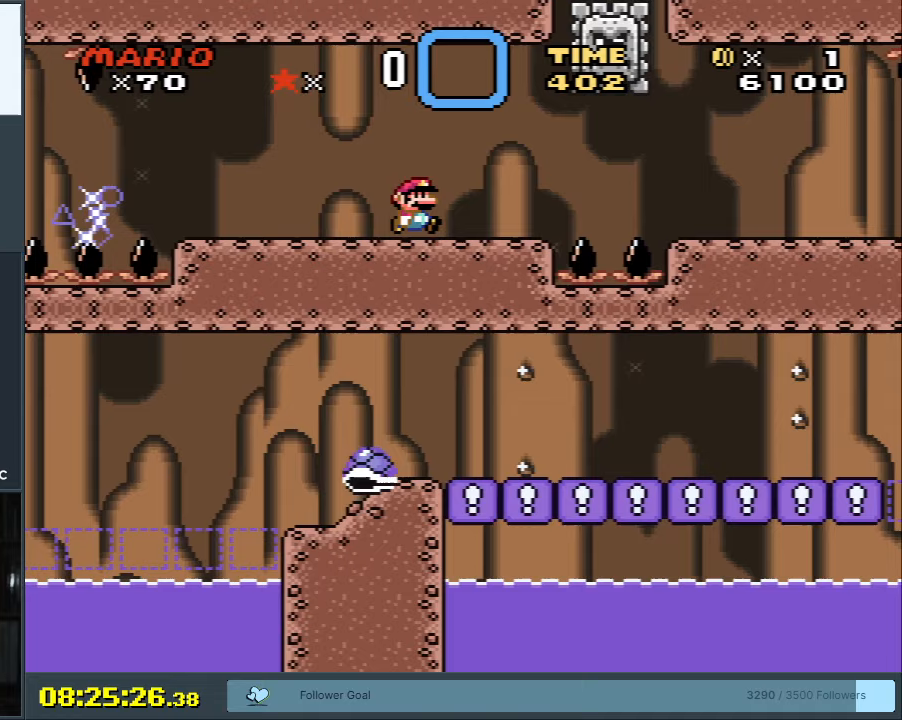
{"buttons": ["Y", "DPAD_RIGHT"], "events": [[50, "DPAD_RIGHT", "up"], [217, "X", "up"], [300, "Y", "down"], [417, "DPAD_RIGHT", "down"]]}
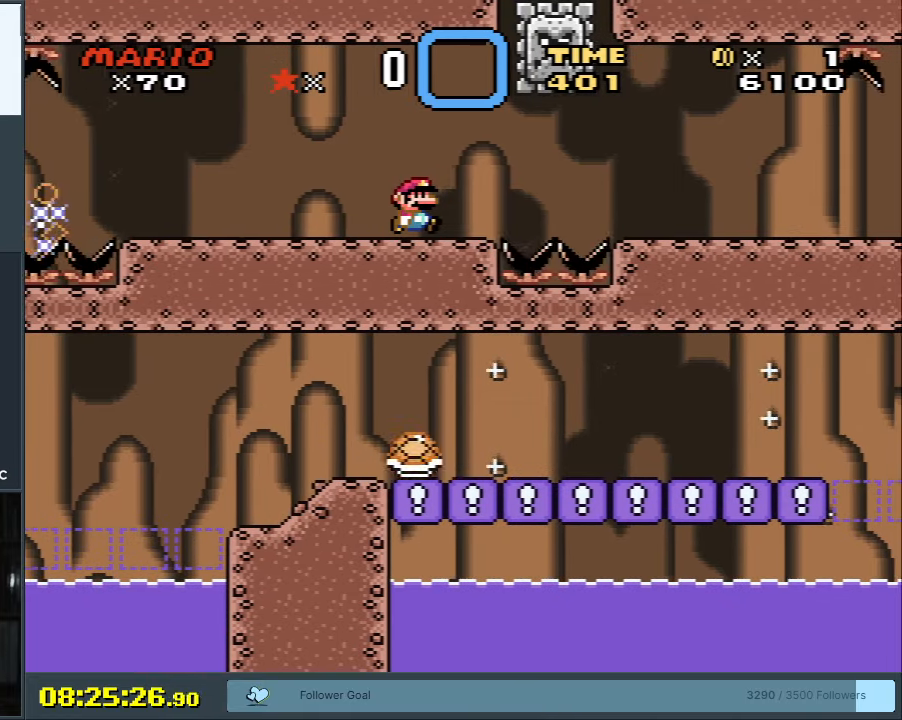
{"buttons": ["Y"], "events": [[33, "DPAD_RIGHT", "up"]]}
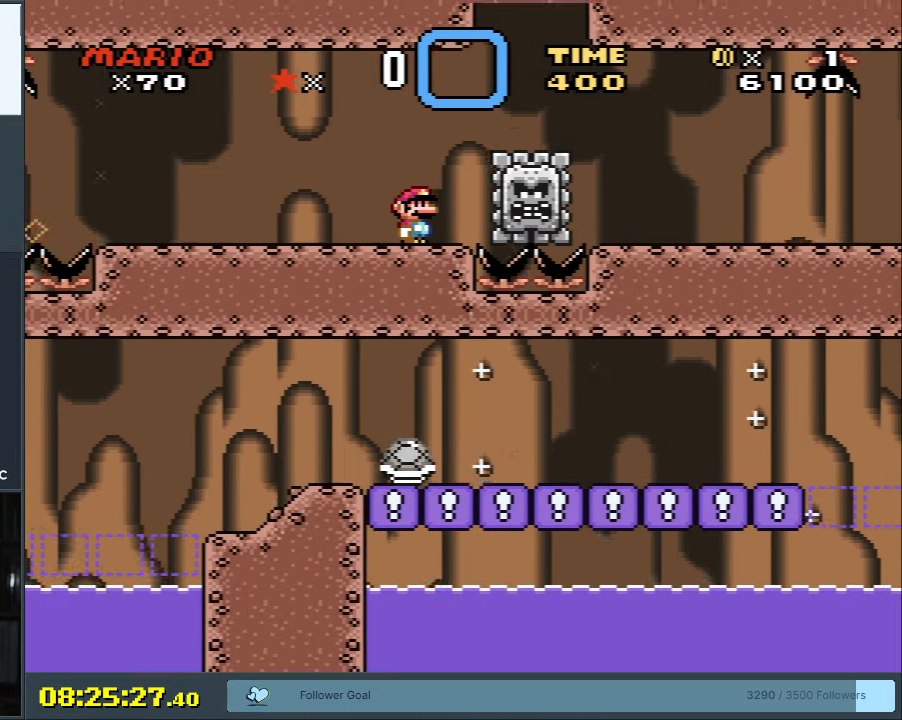
{"buttons": ["B", "Y", "DPAD_RIGHT"], "events": [[17, "DPAD_RIGHT", "down"], [183, "B", "down"], [250, "B", "up"], [367, "B", "down"]]}
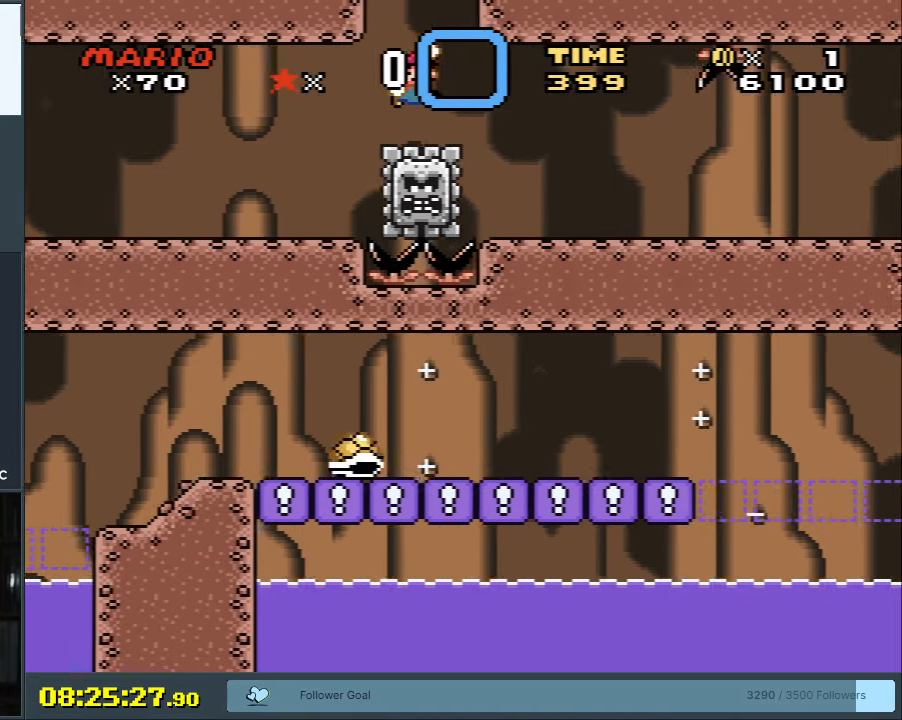
{"buttons": ["Y"], "events": [[83, "B", "up"], [83, "DPAD_RIGHT", "up"]]}
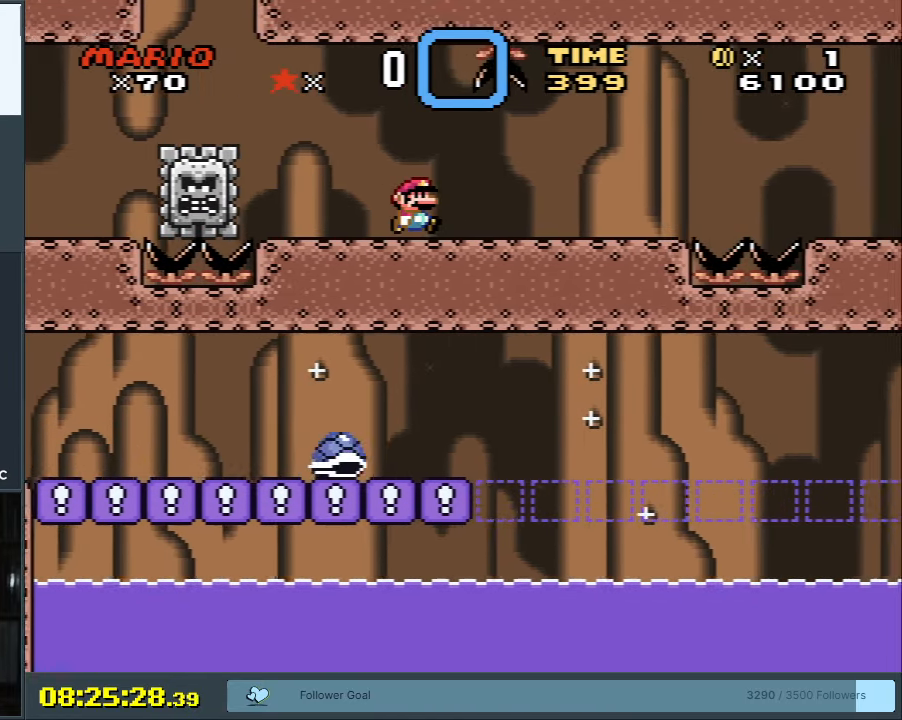
{"buttons": ["X"], "events": [[83, "Y", "up"], [133, "X", "down"], [217, "DPAD_RIGHT", "down"], [350, "A", "down"], [450, "A", "up"], [467, "DPAD_RIGHT", "up"]]}
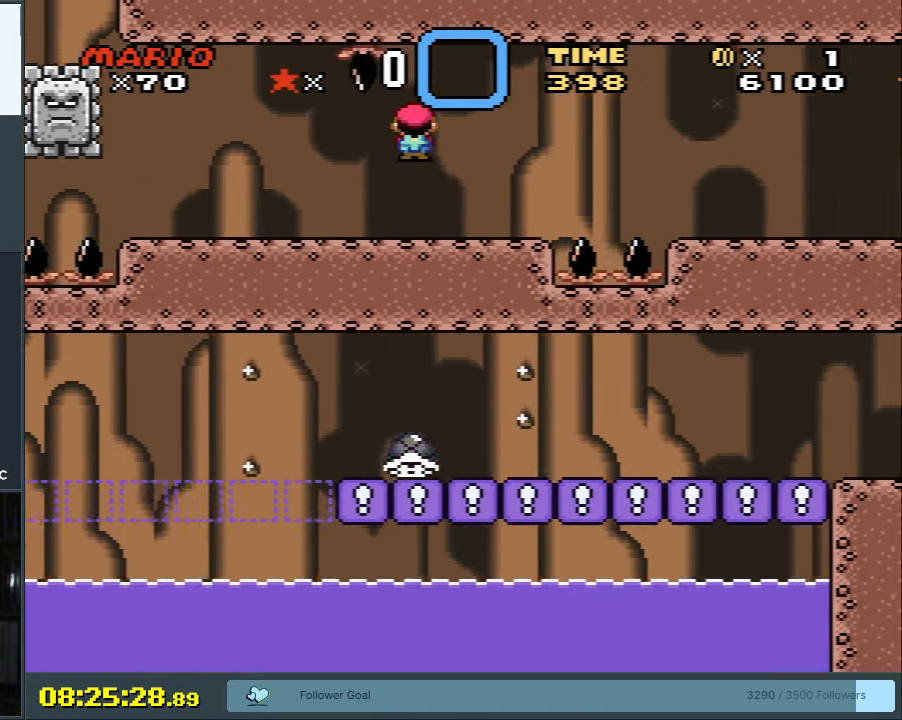
{"buttons": ["Y"], "events": [[83, "DPAD_LEFT", "down"], [200, "DPAD_LEFT", "up"], [367, "DPAD_RIGHT", "down"], [367, "X", "up"], [417, "Y", "down"], [467, "DPAD_RIGHT", "up"]]}
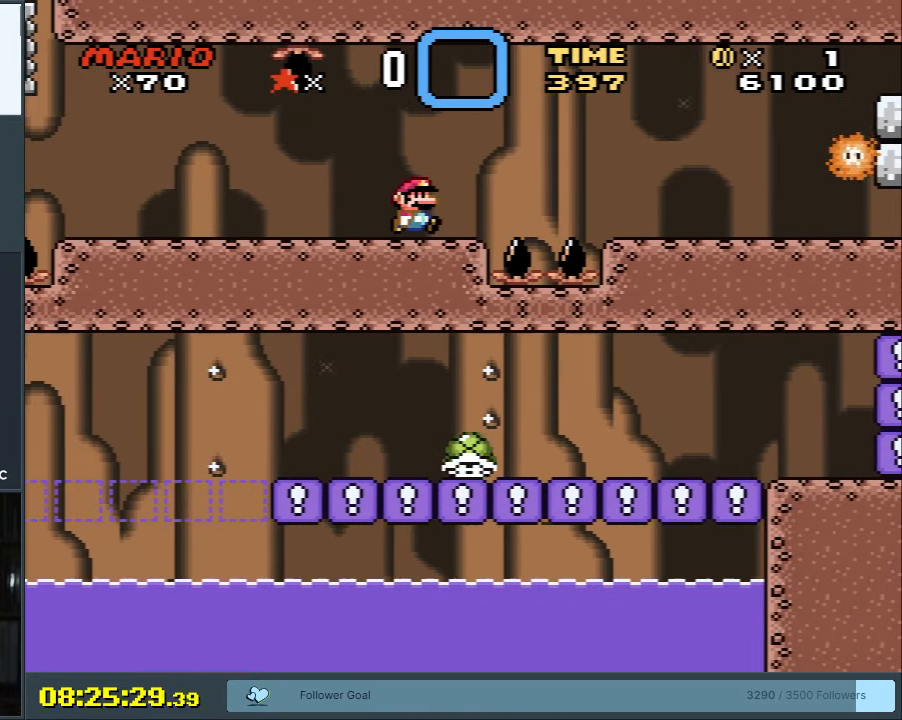
{"buttons": ["Y"], "events": []}
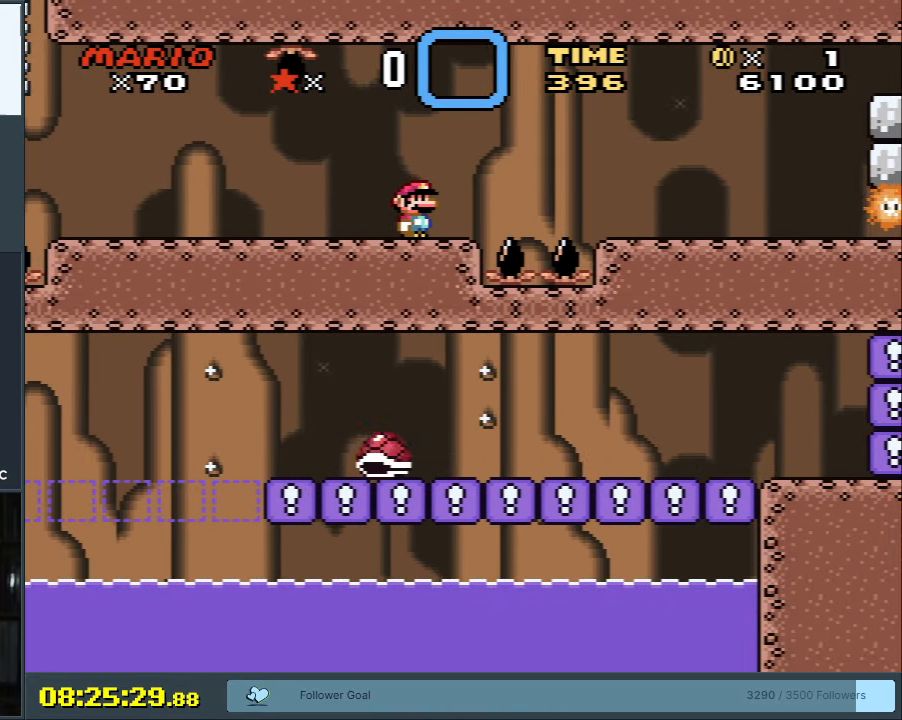
{"buttons": ["Y"], "events": [[167, "Y", "up"], [450, "Y", "down"]]}
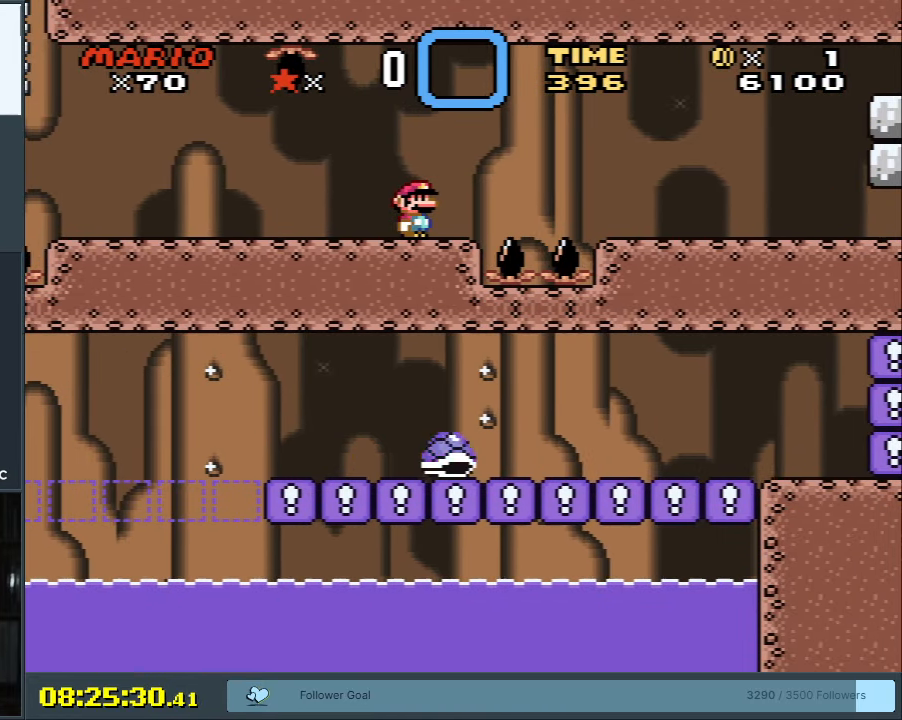
{"buttons": ["Y", "DPAD_RIGHT"], "events": [[383, "DPAD_RIGHT", "down"]]}
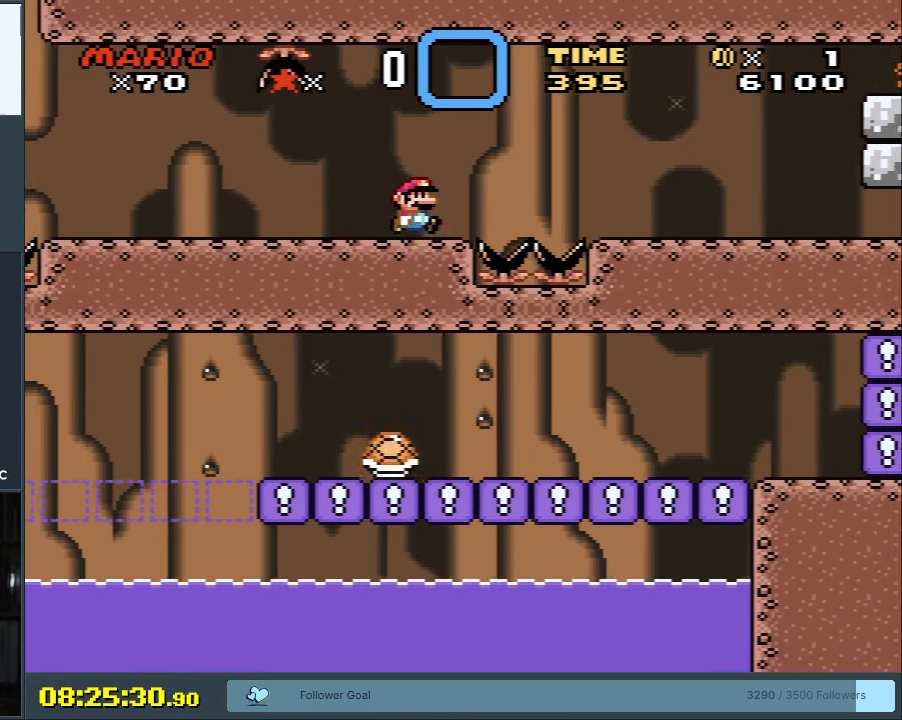
{"buttons": ["Y"], "events": [[117, "B", "down"], [300, "B", "up"], [333, "DPAD_RIGHT", "up"]]}
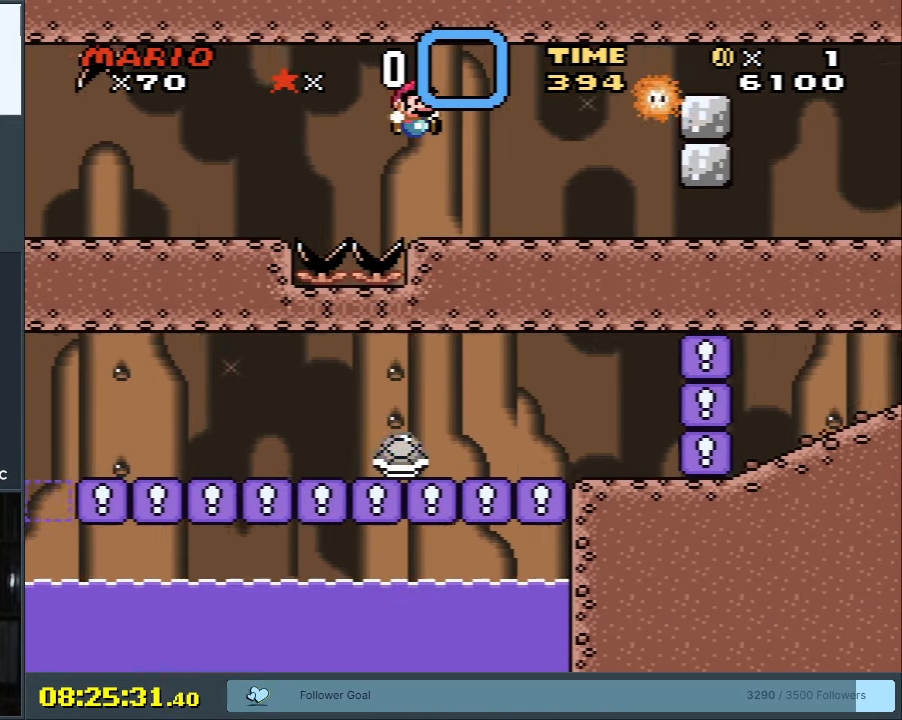
{"buttons": ["Y"], "events": [[50, "DPAD_LEFT", "down"], [167, "DPAD_LEFT", "up"], [300, "DPAD_RIGHT", "down"], [367, "DPAD_RIGHT", "up"]]}
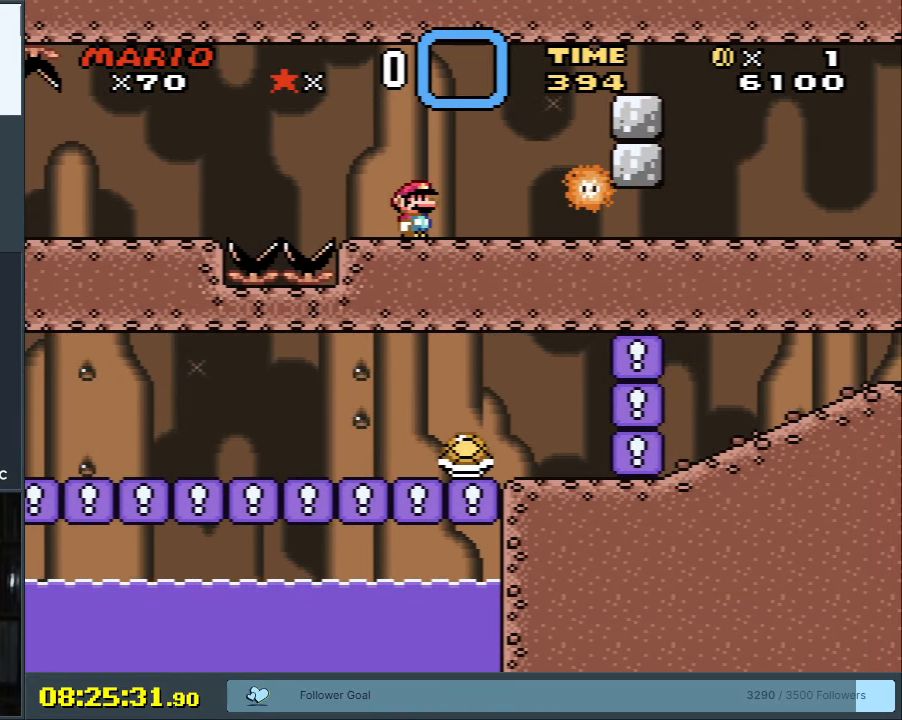
{"buttons": ["Y"], "events": [[333, "DPAD_RIGHT", "down"], [483, "DPAD_RIGHT", "up"]]}
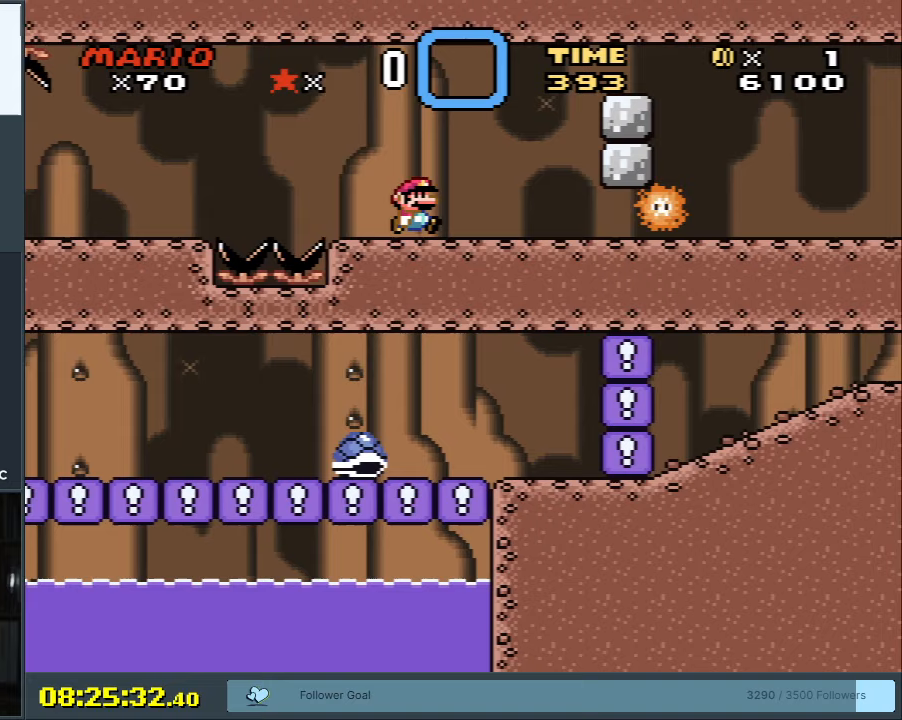
{"buttons": ["Y", "DPAD_RIGHT"], "events": [[100, "DPAD_RIGHT", "down"], [200, "DPAD_RIGHT", "up"], [250, "DPAD_RIGHT", "down"]]}
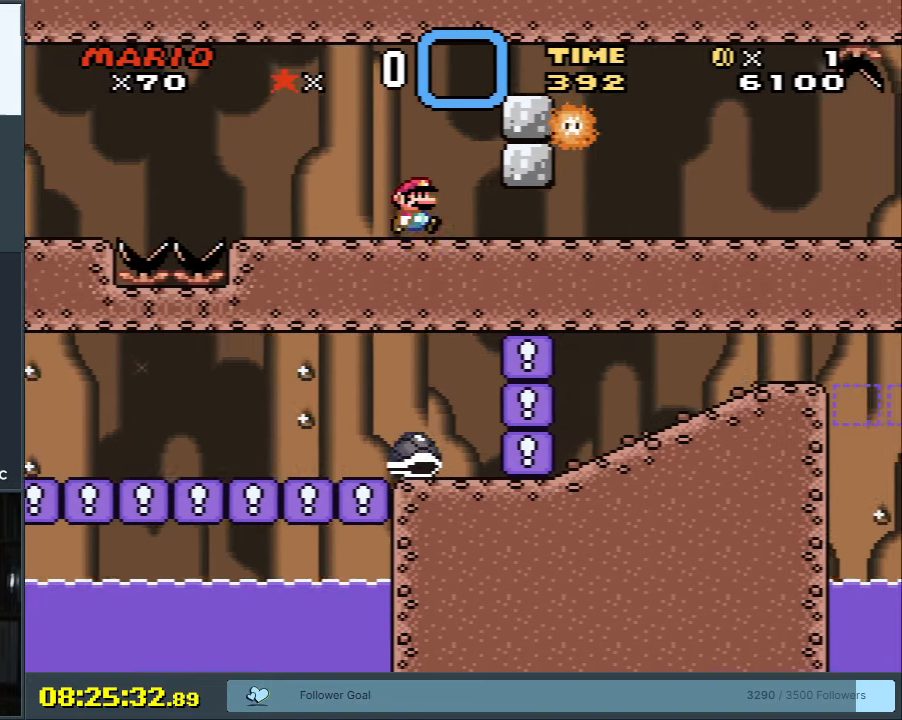
{"buttons": ["X"], "events": [[50, "X", "down"], [50, "Y", "up"], [300, "DPAD_RIGHT", "up"]]}
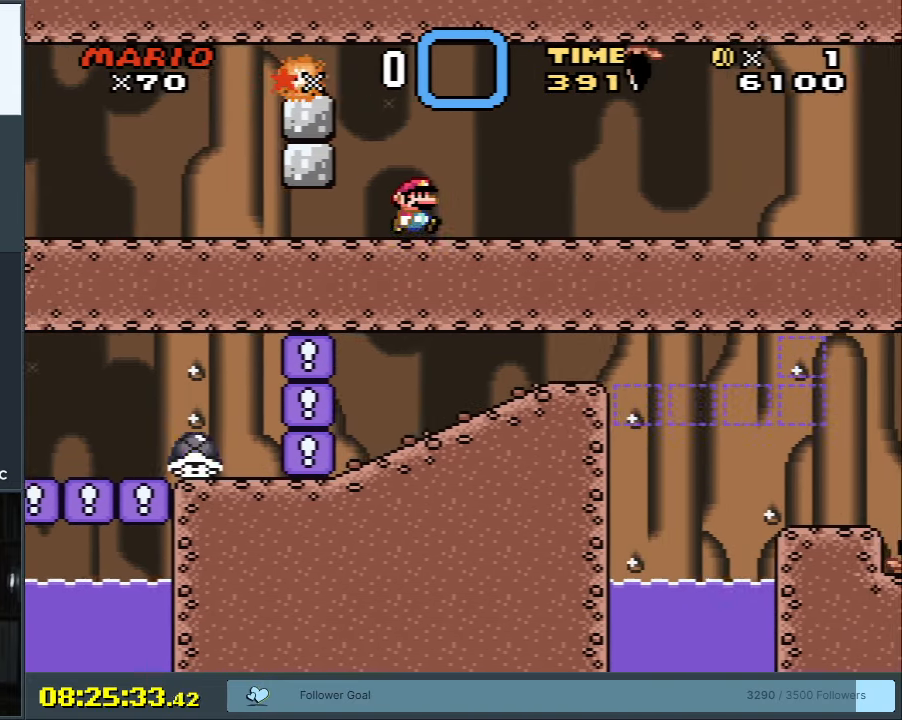
{"buttons": ["A", "X"], "events": [[500, "A", "down"]]}
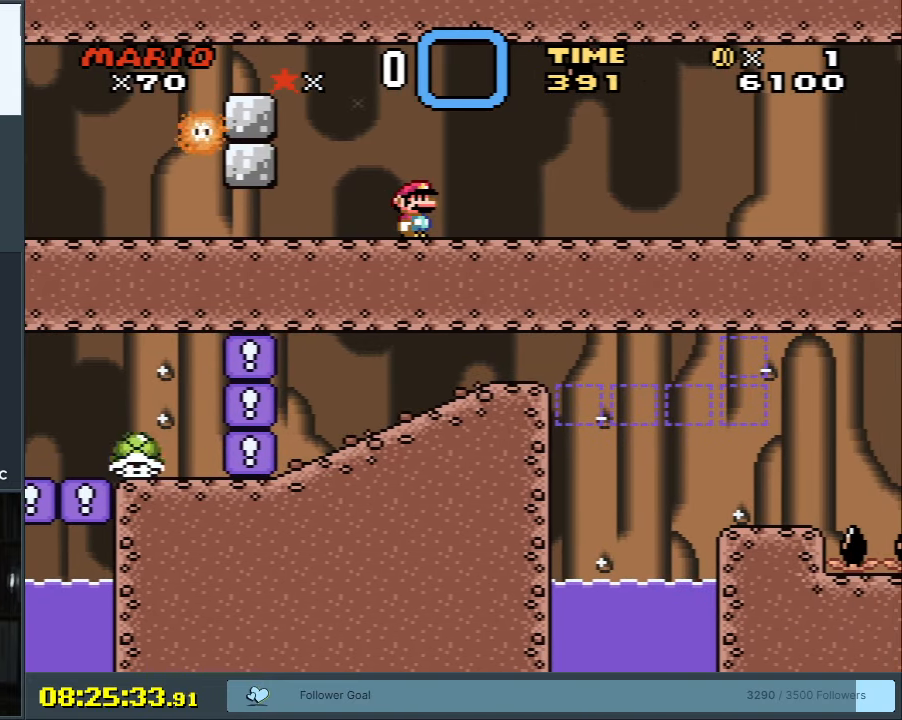
{"buttons": ["X", "DPAD_RIGHT"], "events": [[33, "DPAD_RIGHT", "down"], [50, "A", "up"], [83, "DPAD_RIGHT", "up"], [233, "DPAD_RIGHT", "down"], [350, "DPAD_RIGHT", "up"], [483, "DPAD_RIGHT", "down"]]}